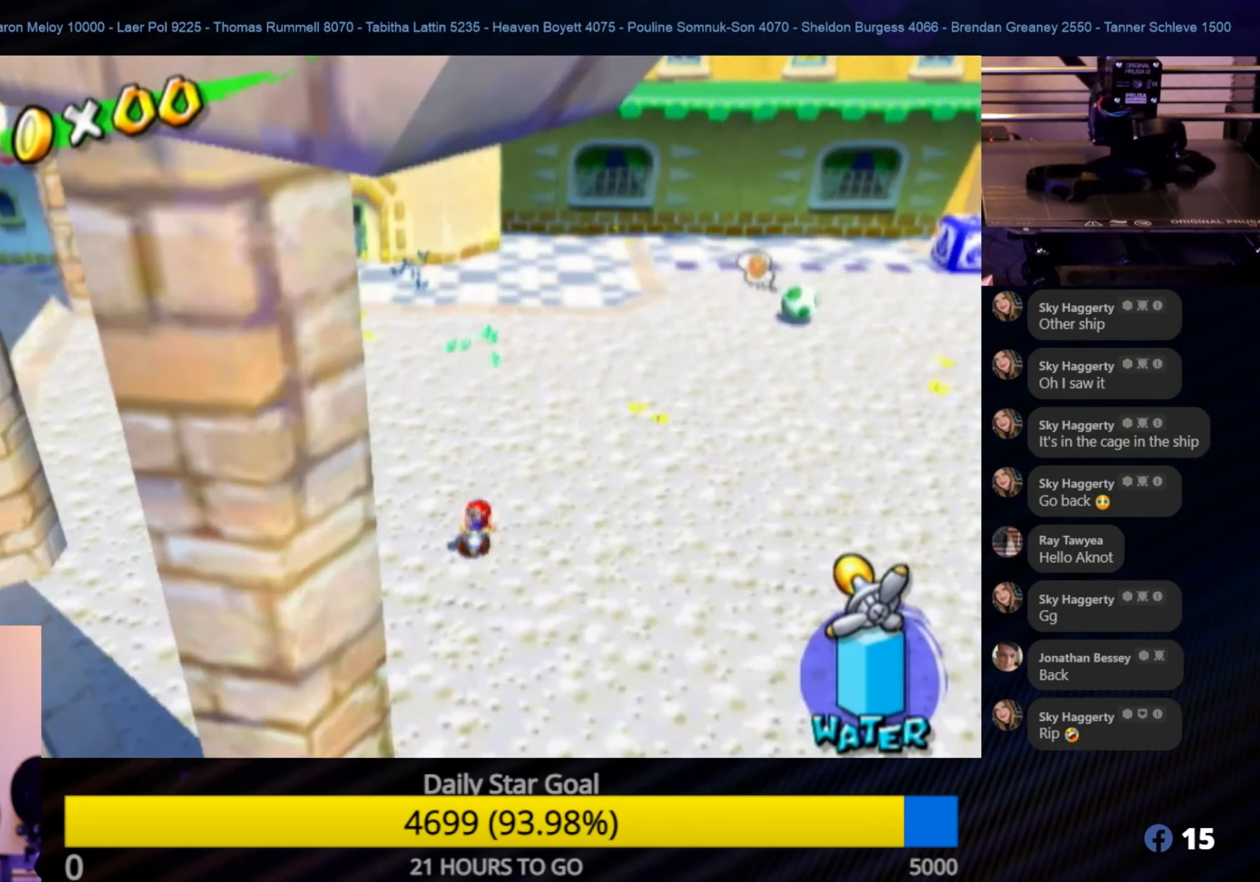
Gameplay with a controller (Nintendo layout); each line is a JSON object with the inputs held at the frame after it. "events" lists button and stick changes between this image and that frame as [ms after this image, input, new state], when the widget could be followed in between. Not read: L3 R3.
{"buttons": [], "left_stick": "up-left", "right_stick": "center", "events": [[350, "left_stick", "up-left"]]}
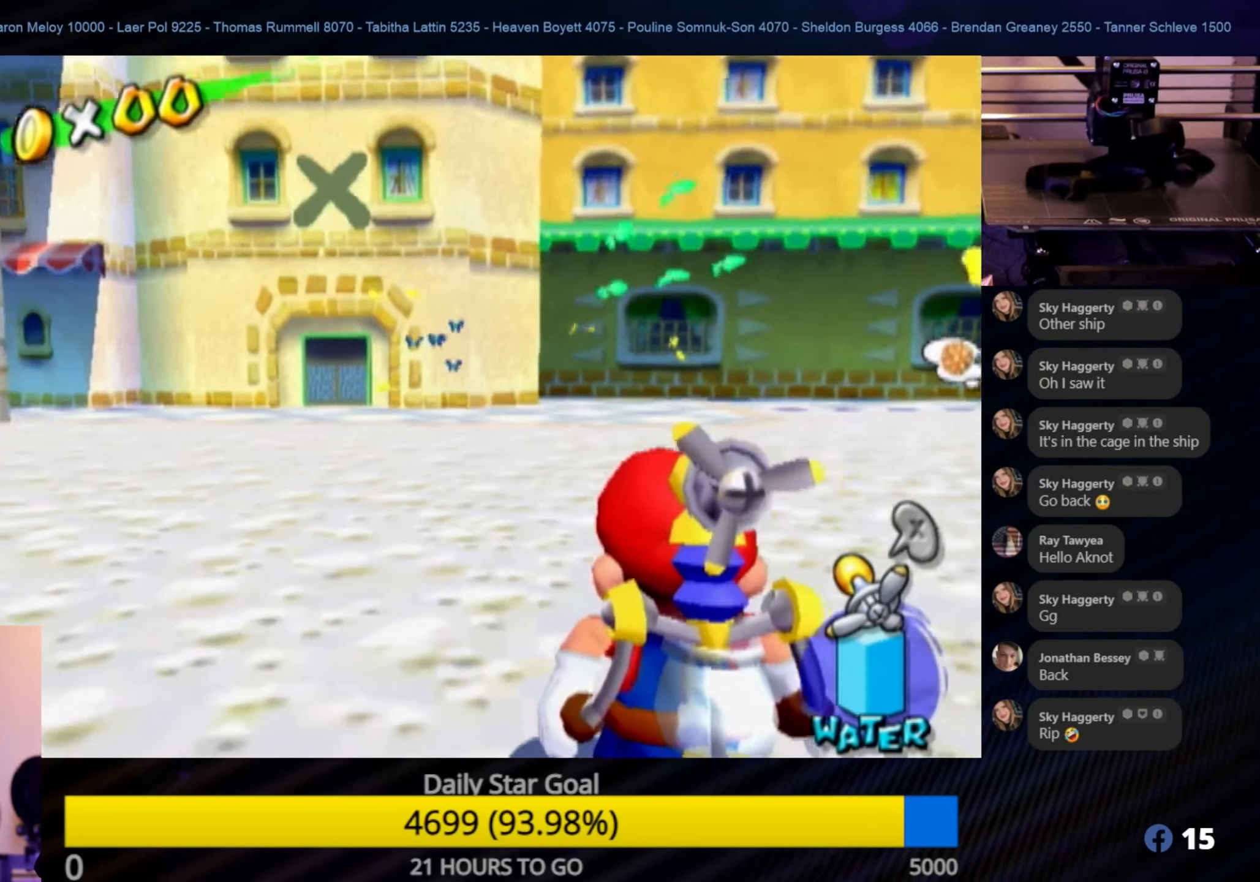
{"buttons": [], "left_stick": "up", "right_stick": "center", "events": [[183, "A", "down"], [300, "A", "up"], [367, "left_stick", "up"]]}
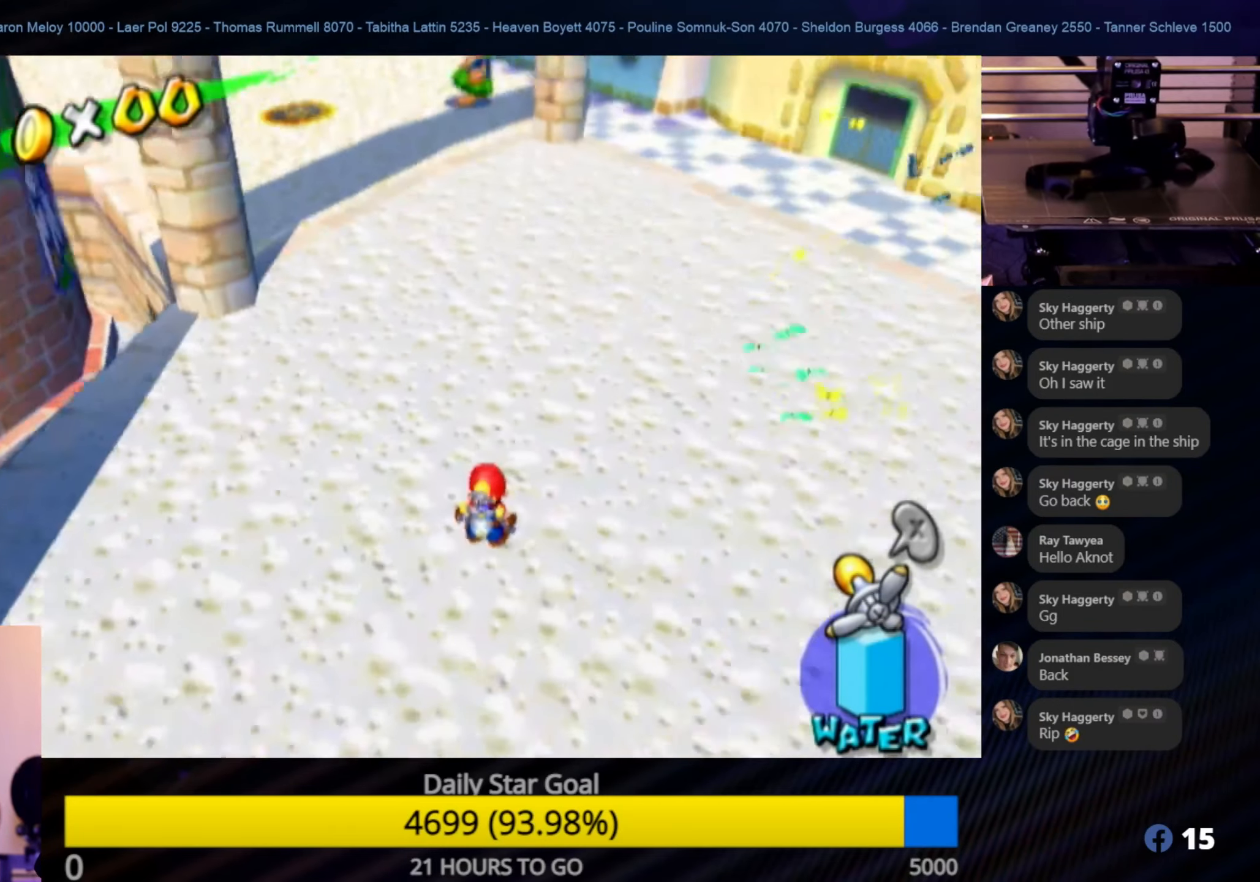
{"buttons": [], "left_stick": "up", "right_stick": "center", "events": []}
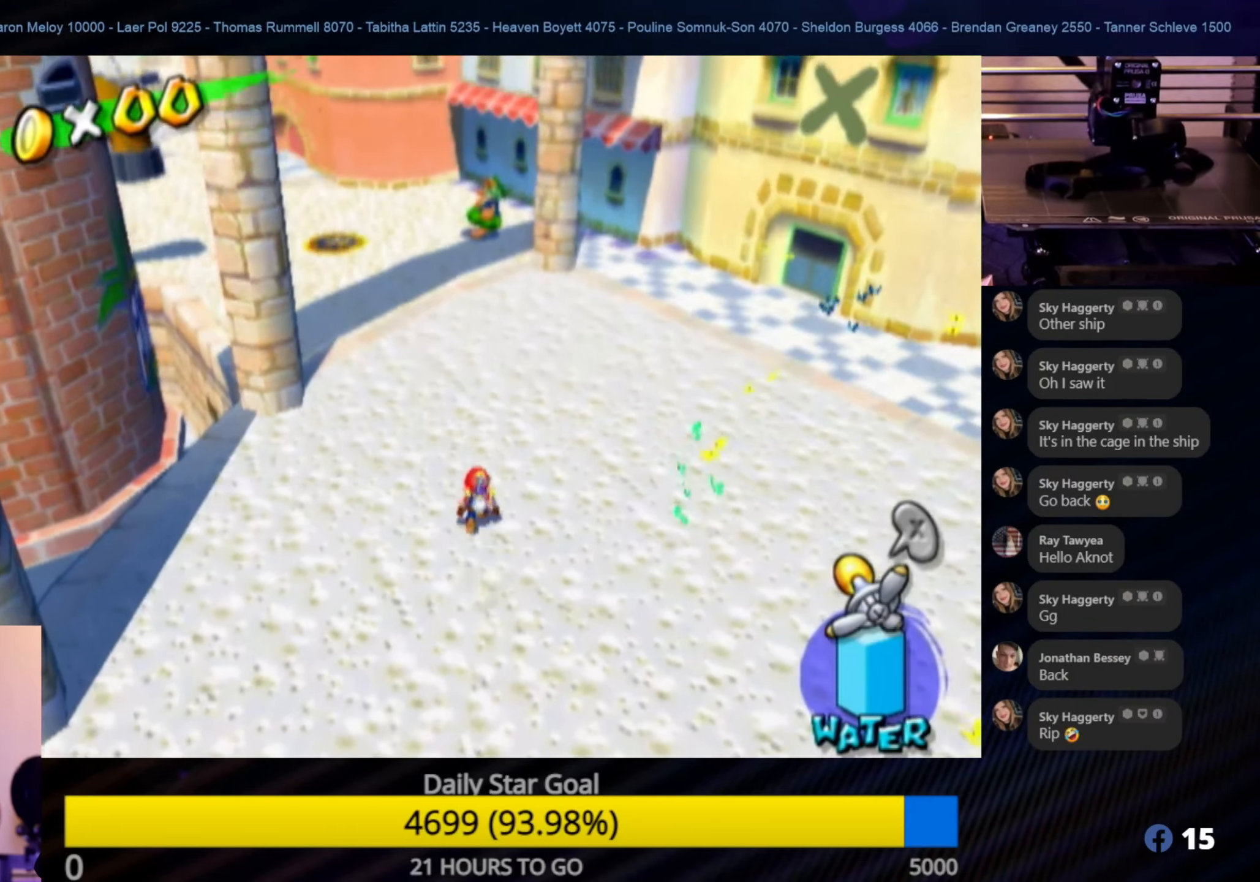
{"buttons": [], "left_stick": "up-left", "right_stick": "center", "events": [[267, "left_stick", "up-left"]]}
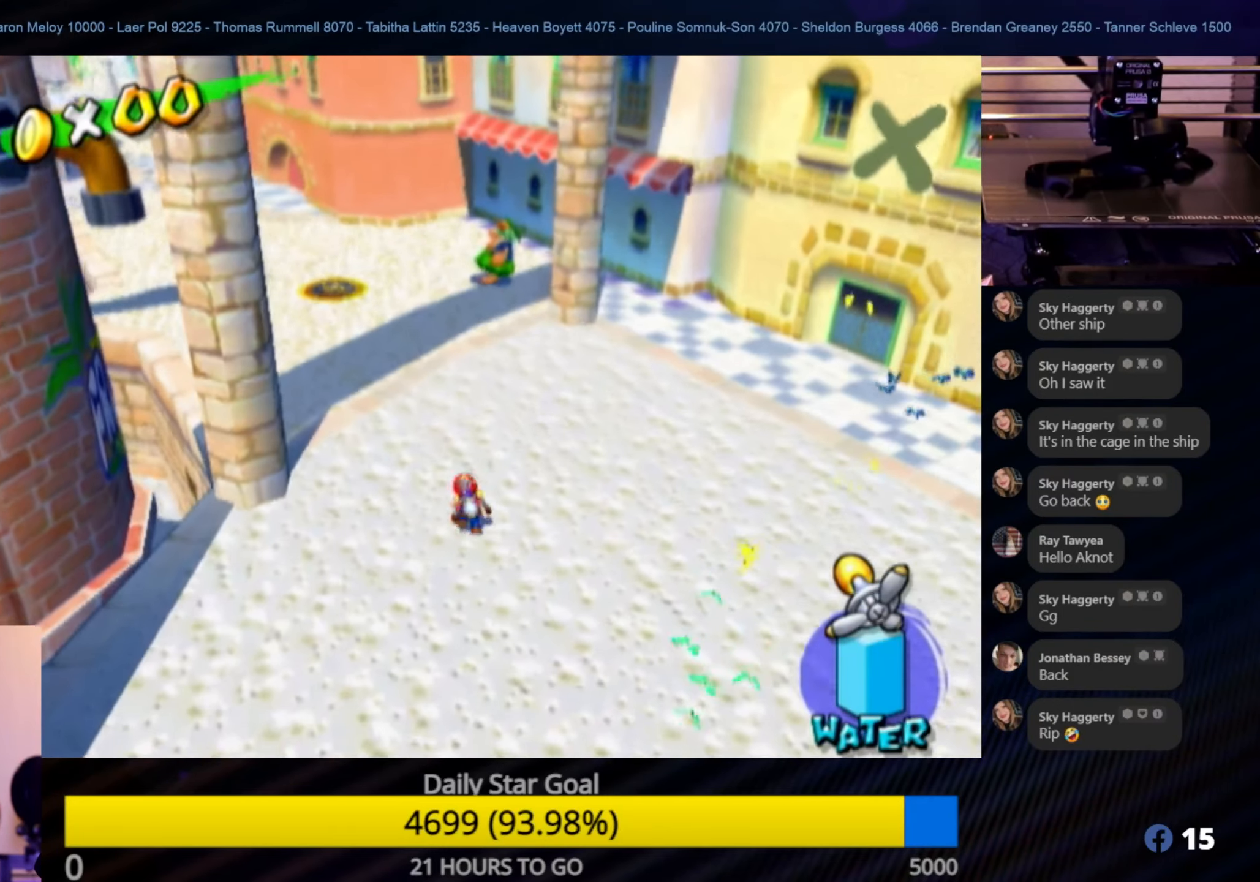
{"buttons": ["R1"], "left_stick": "up-left", "right_stick": "center", "events": [[267, "R1", "down"]]}
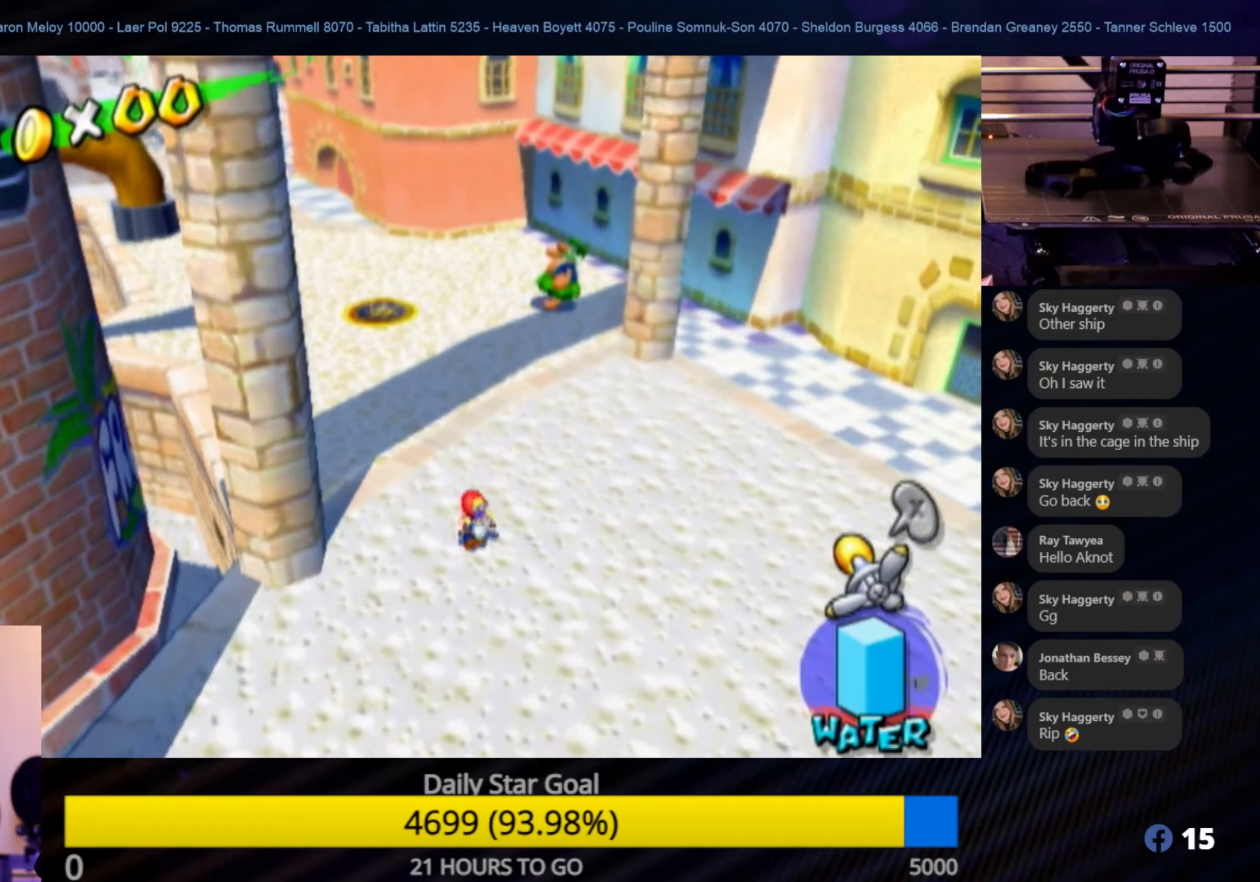
{"buttons": ["R1"], "left_stick": "up-left", "right_stick": "center", "events": []}
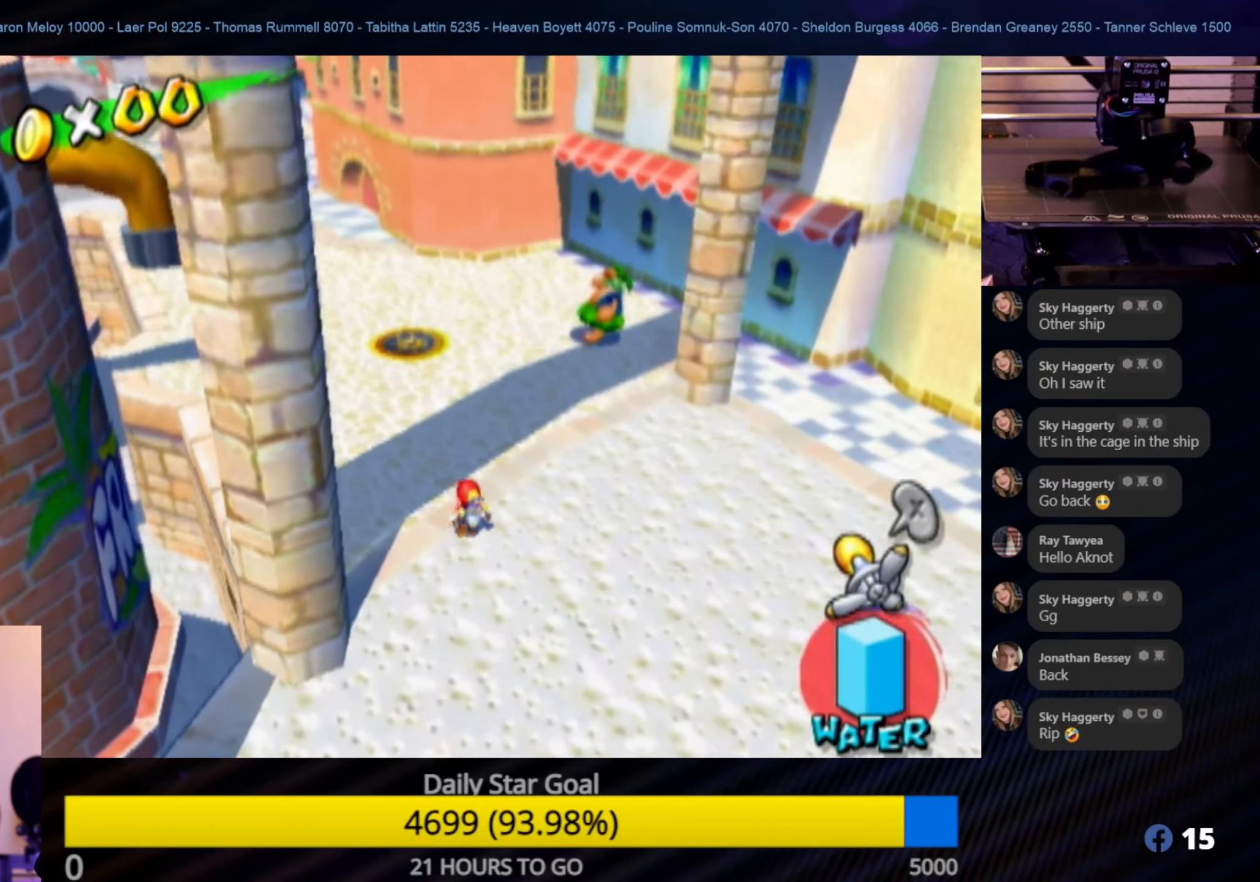
{"buttons": [], "left_stick": "up", "right_stick": "left", "events": [[50, "R1", "up"], [450, "left_stick", "up"], [450, "right_stick", "left"]]}
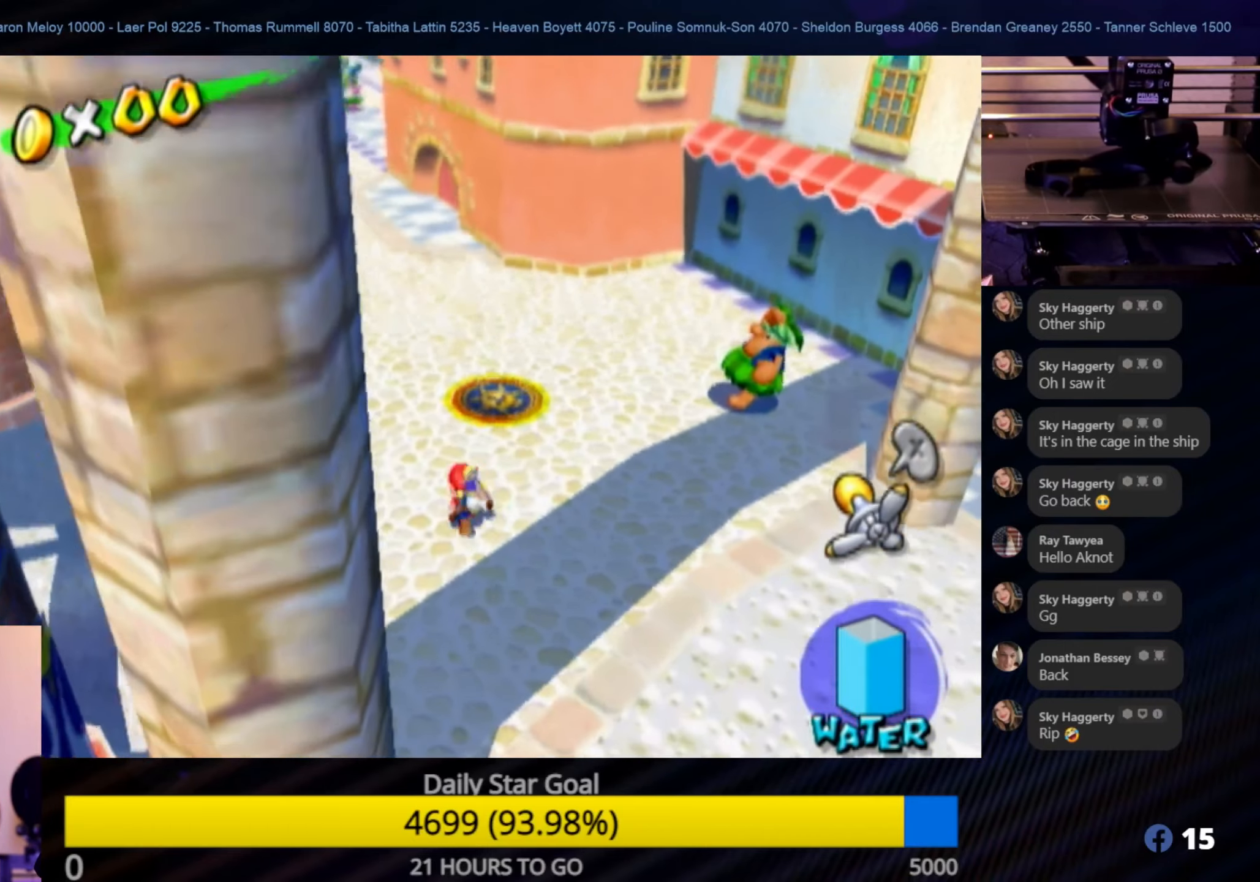
{"buttons": [], "left_stick": "down-right", "right_stick": "left", "events": [[100, "left_stick", "down-right"], [300, "left_stick", "right"], [400, "left_stick", "center"], [500, "left_stick", "down-right"]]}
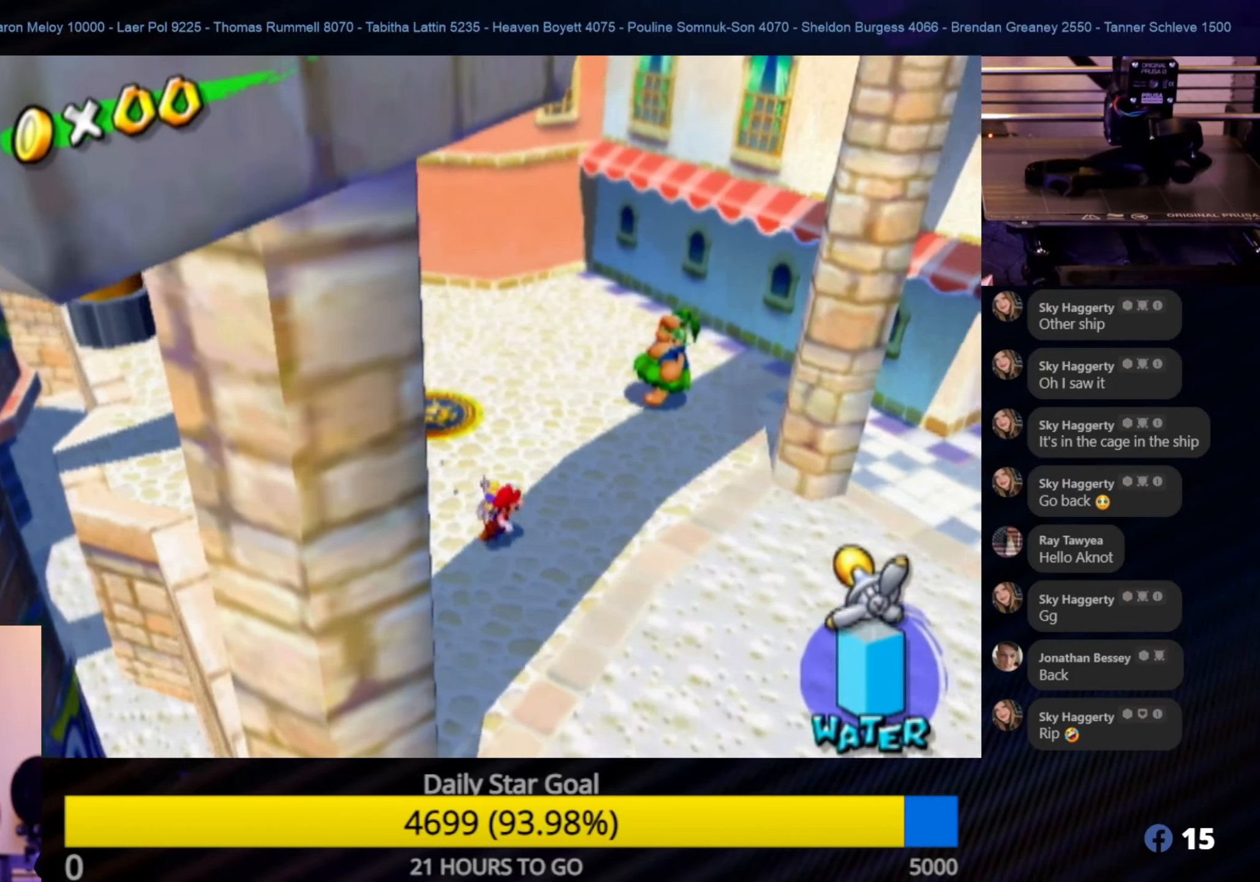
{"buttons": [], "left_stick": "down-left", "right_stick": "left", "events": [[84, "left_stick", "center"], [184, "right_stick", "center"], [217, "left_stick", "down-left"], [450, "right_stick", "left"]]}
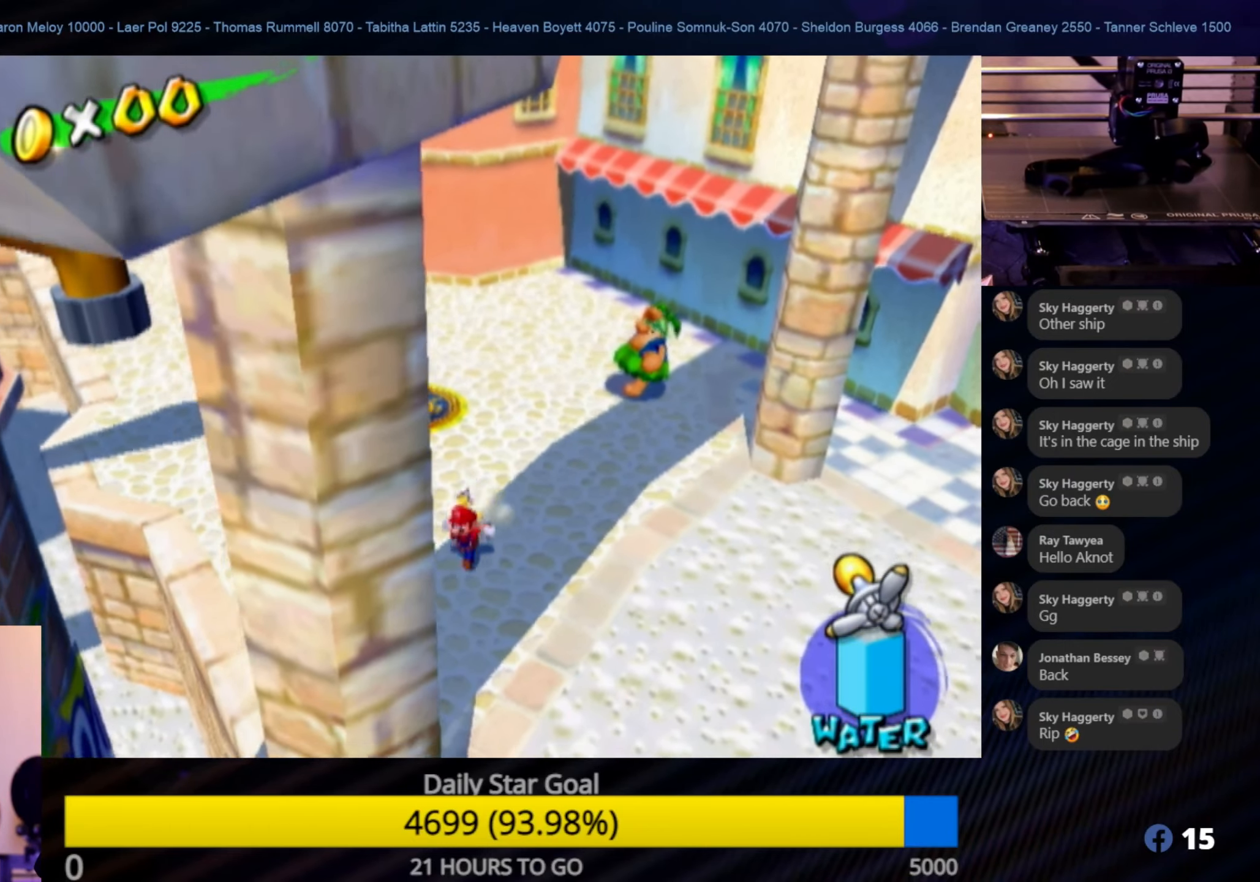
{"buttons": [], "left_stick": "right", "right_stick": "center", "events": [[167, "left_stick", "center"], [250, "right_stick", "center"], [384, "left_stick", "right"]]}
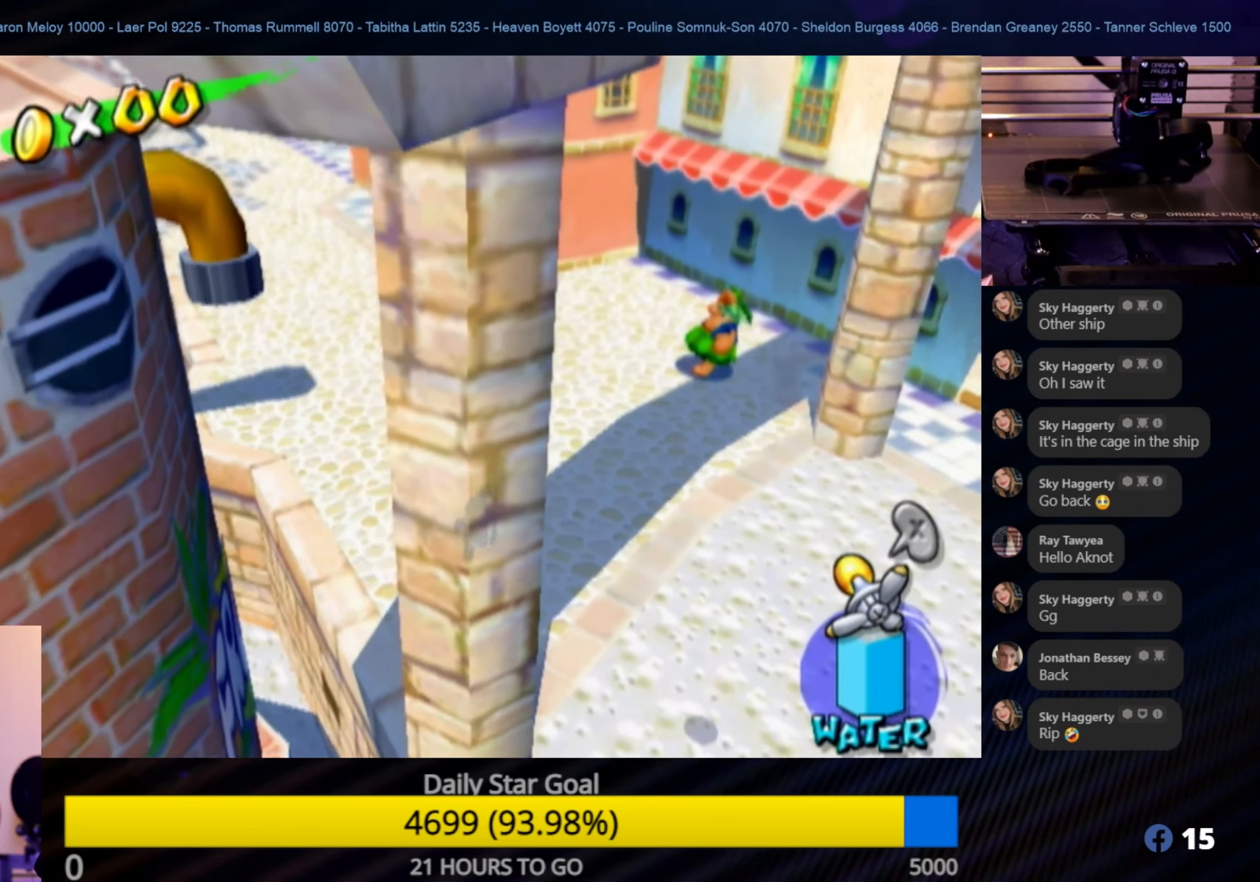
{"buttons": [], "left_stick": "right", "right_stick": "center", "events": []}
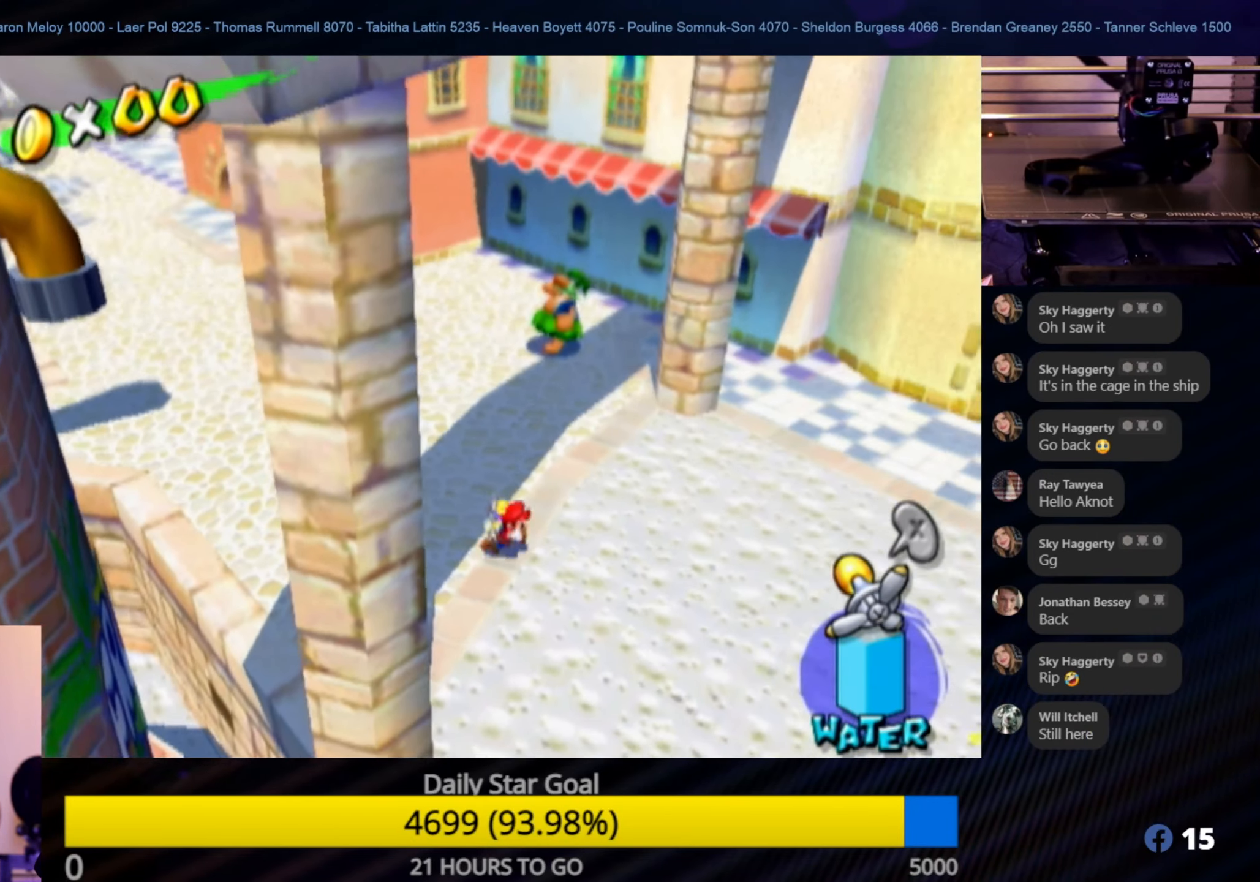
{"buttons": [], "left_stick": "right", "right_stick": "center", "events": []}
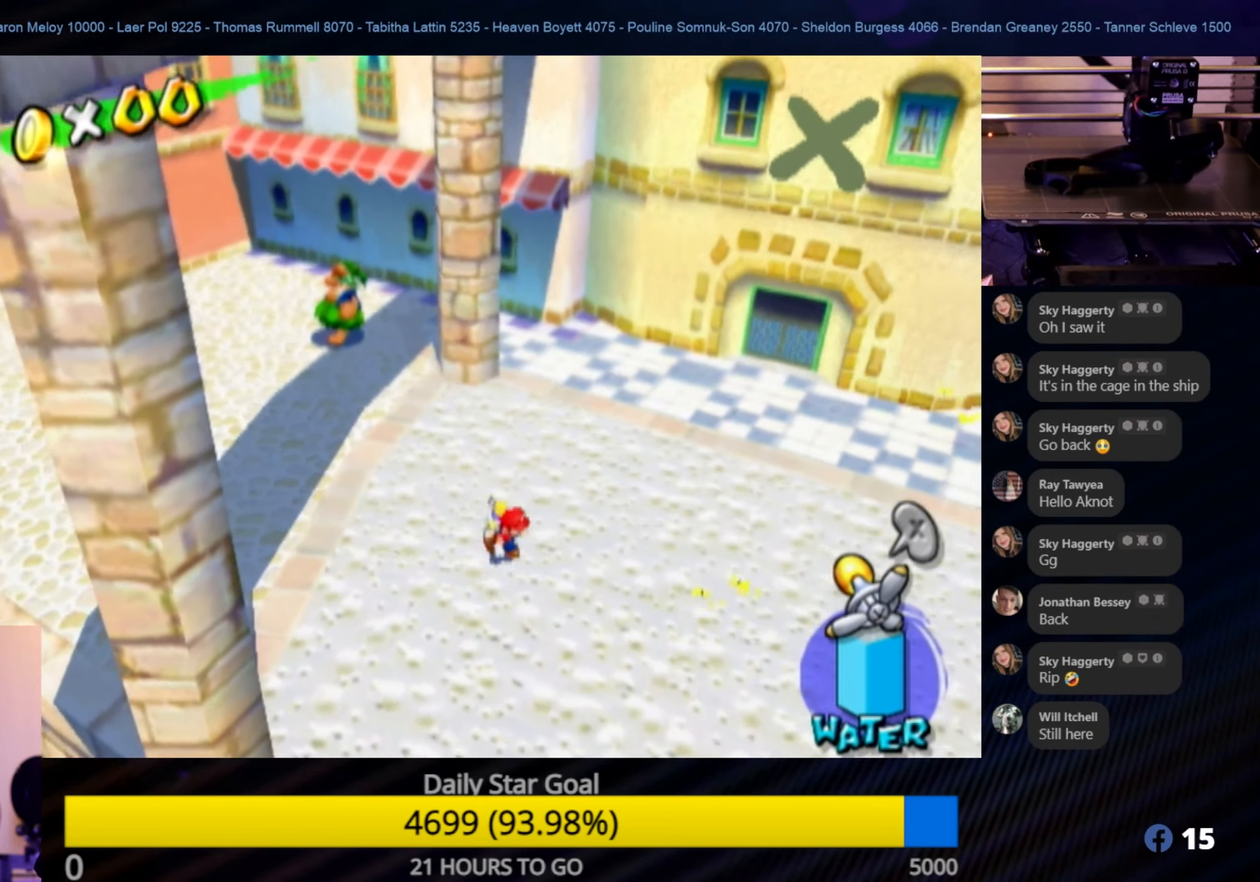
{"buttons": [], "left_stick": "right", "right_stick": "center", "events": []}
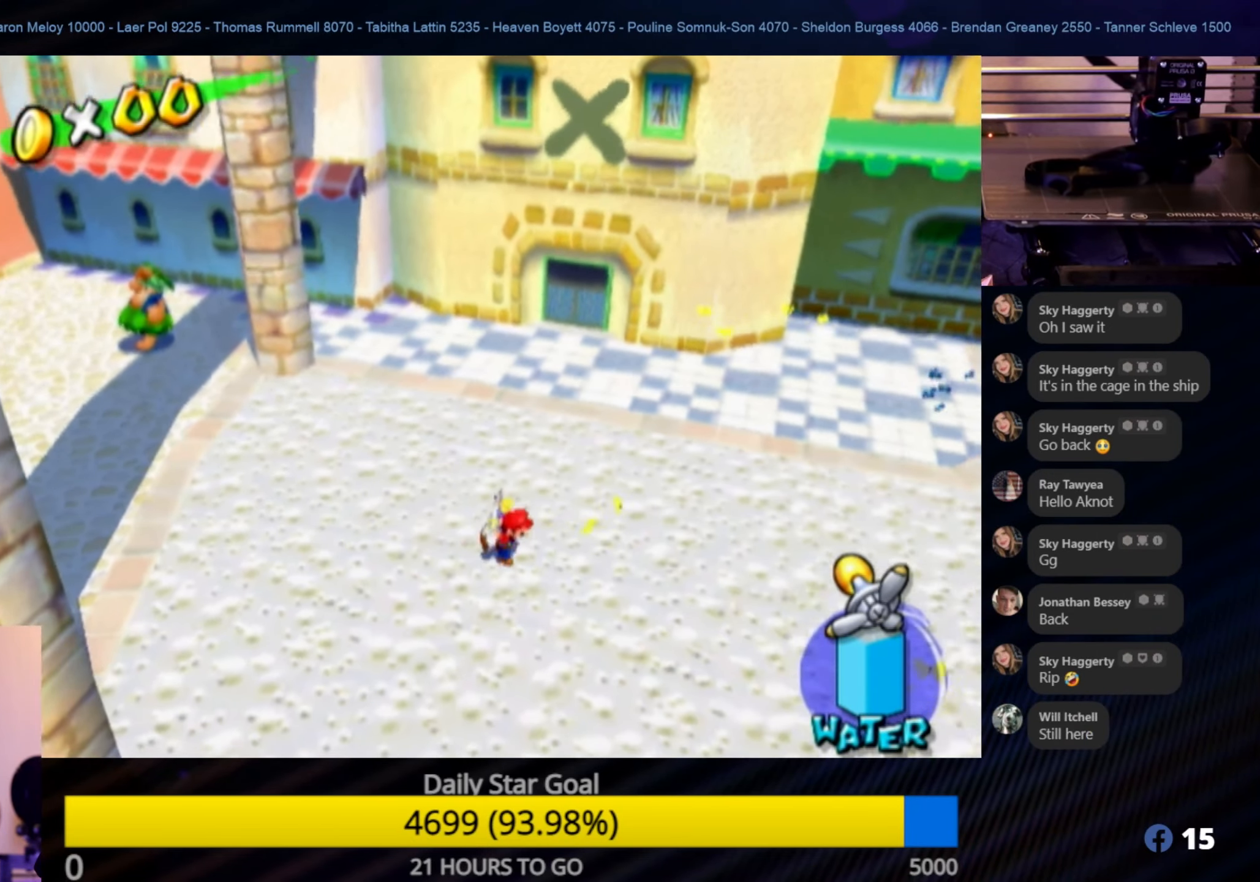
{"buttons": [], "left_stick": "right", "right_stick": "center", "events": []}
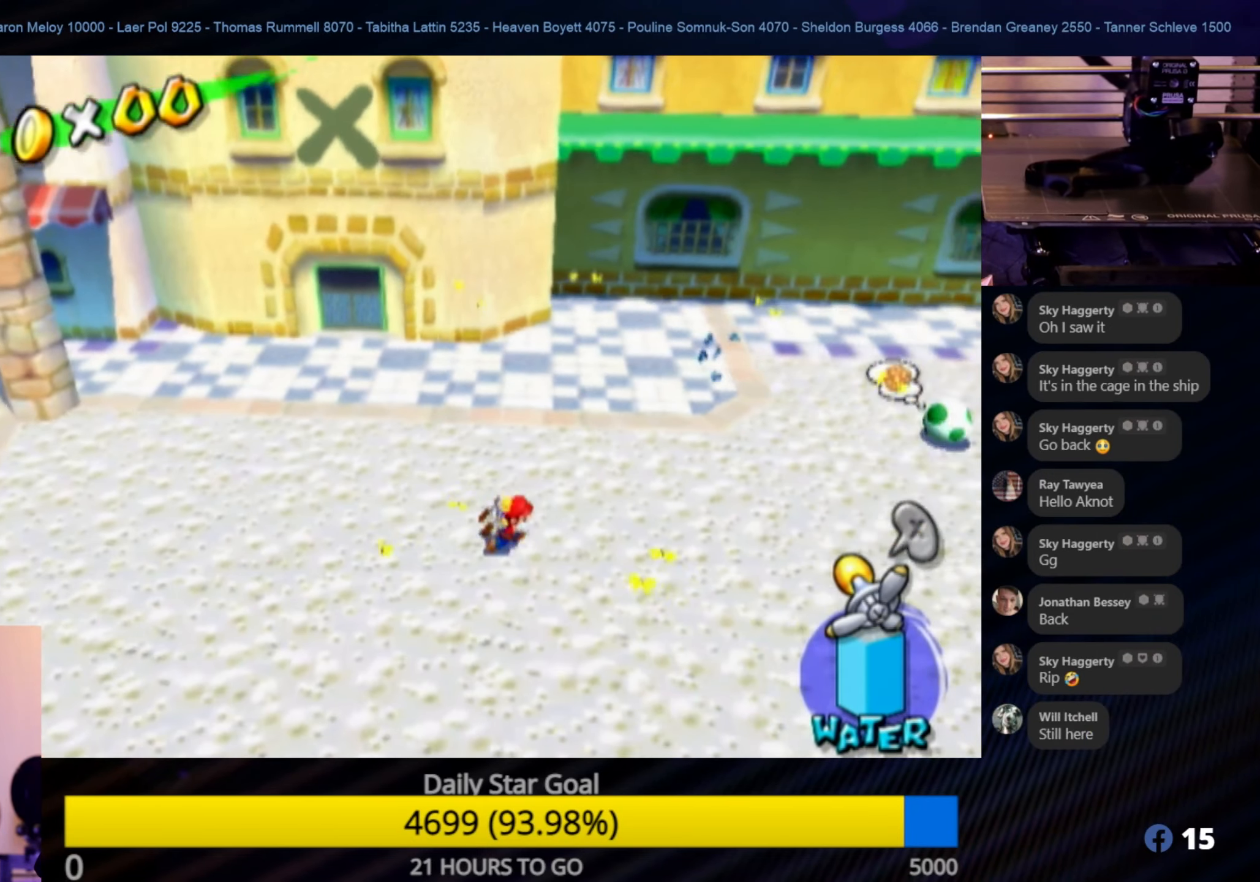
{"buttons": [], "left_stick": "right", "right_stick": "center", "events": []}
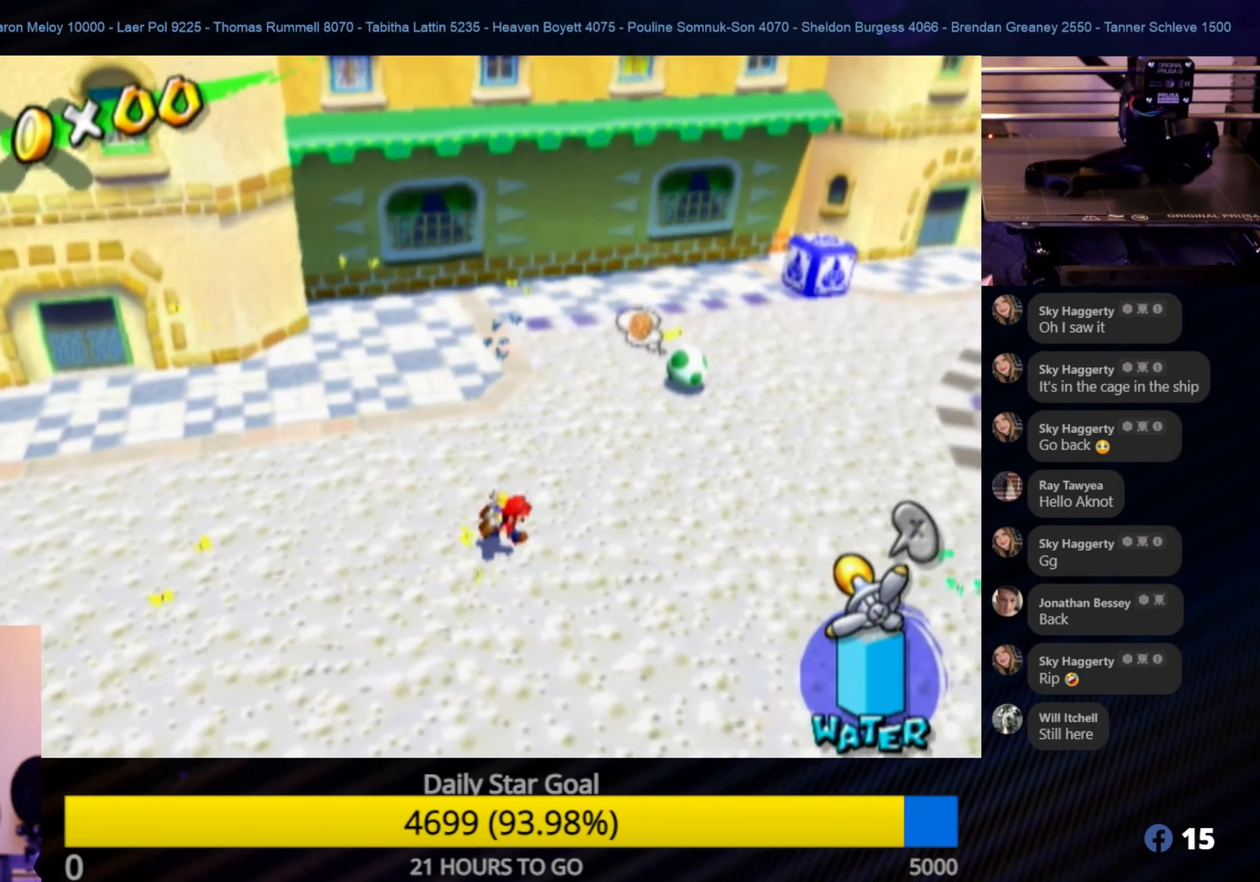
{"buttons": [], "left_stick": "up-left", "right_stick": "right", "events": [[350, "left_stick", "up-left"], [366, "right_stick", "right"]]}
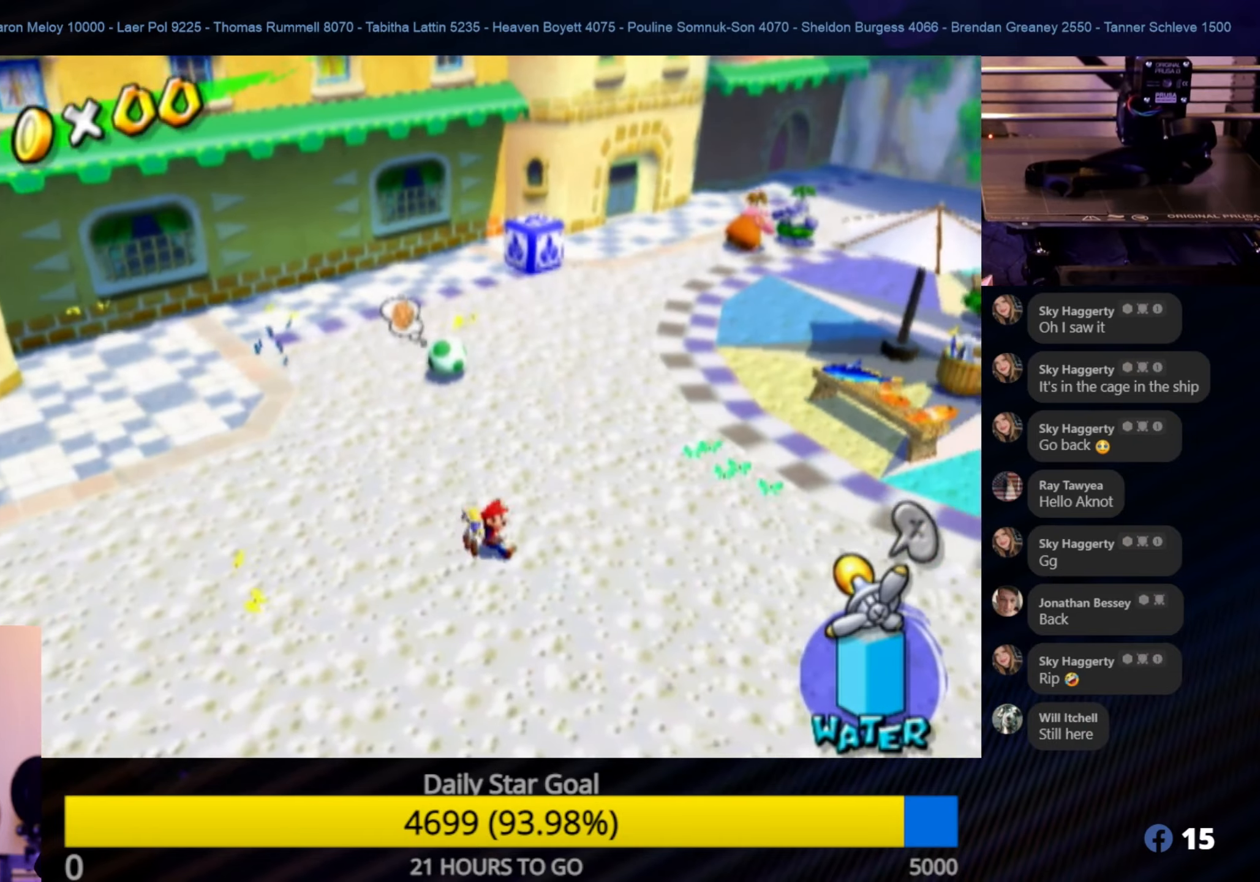
{"buttons": [], "left_stick": "center", "right_stick": "right", "events": [[200, "left_stick", "center"]]}
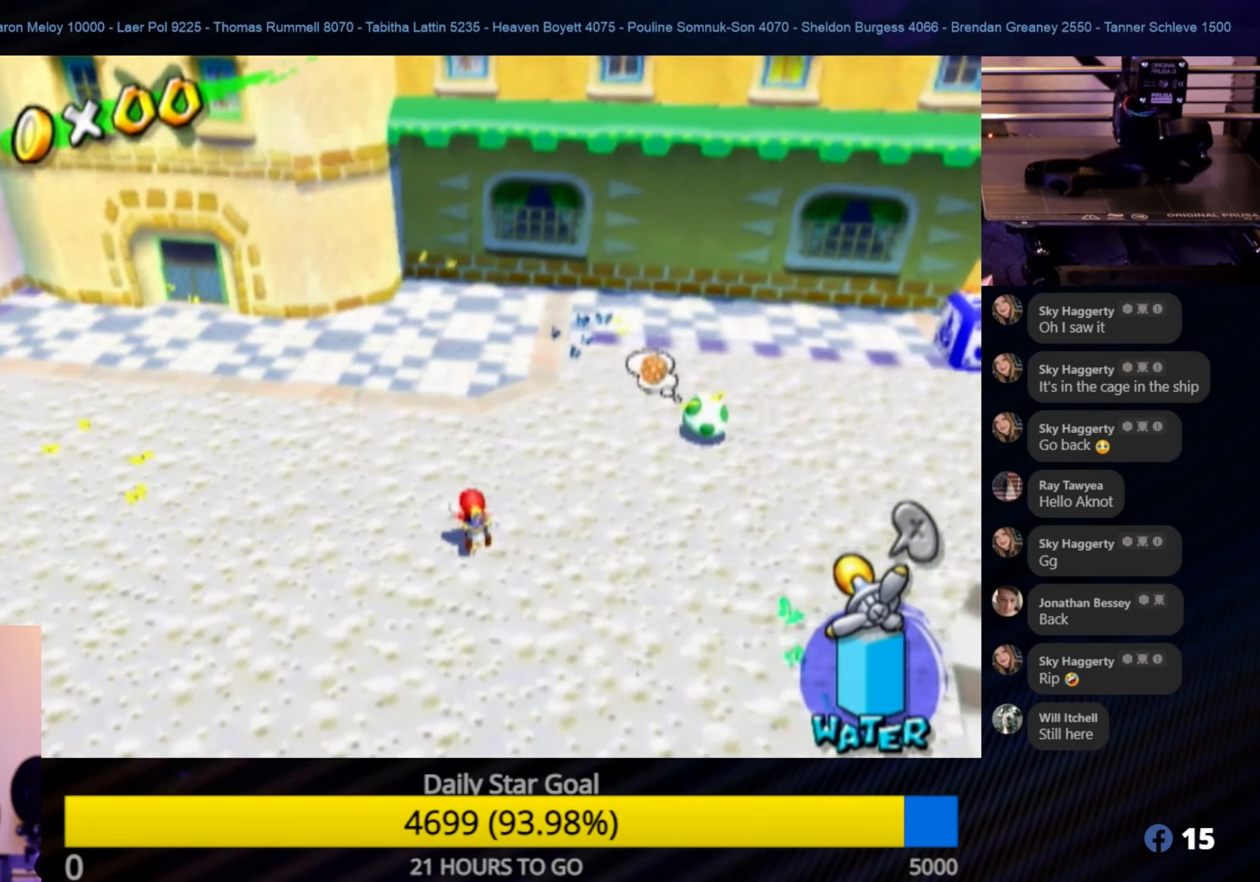
{"buttons": [], "left_stick": "center", "right_stick": "center", "events": [[300, "right_stick", "center"]]}
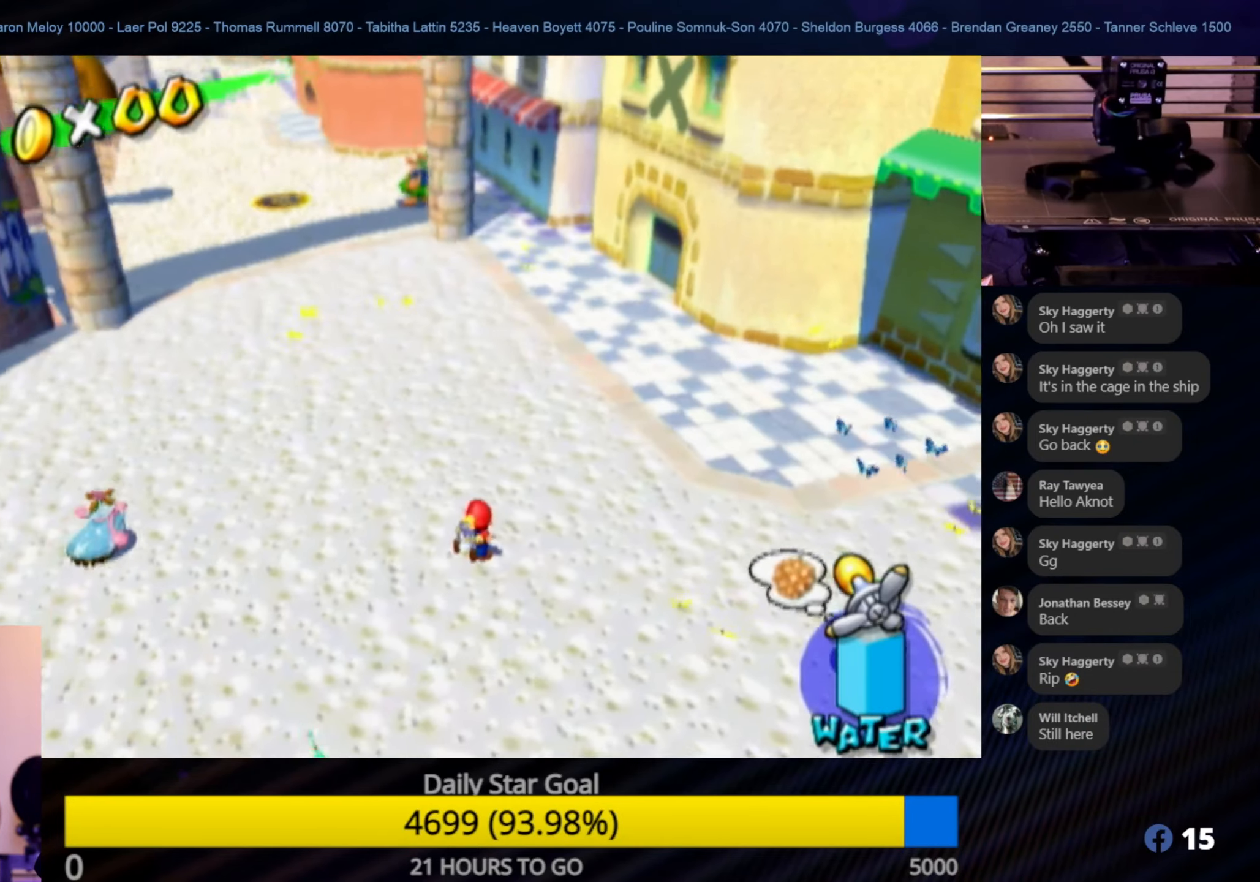
{"buttons": [], "left_stick": "center", "right_stick": "center", "events": [[183, "left_stick", "up-right"], [316, "left_stick", "center"]]}
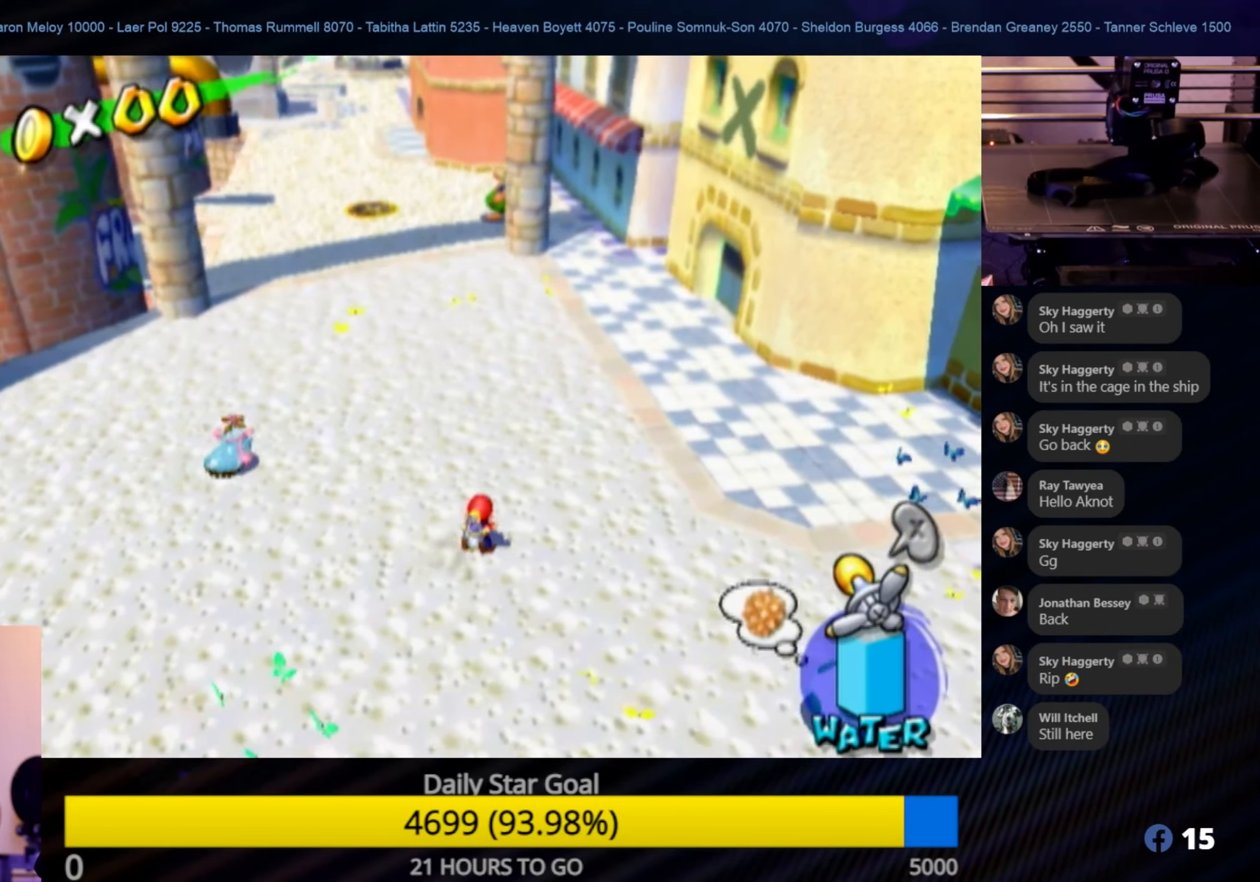
{"buttons": [], "left_stick": "center", "right_stick": "center", "events": [[33, "Y", "down"], [183, "Y", "up"]]}
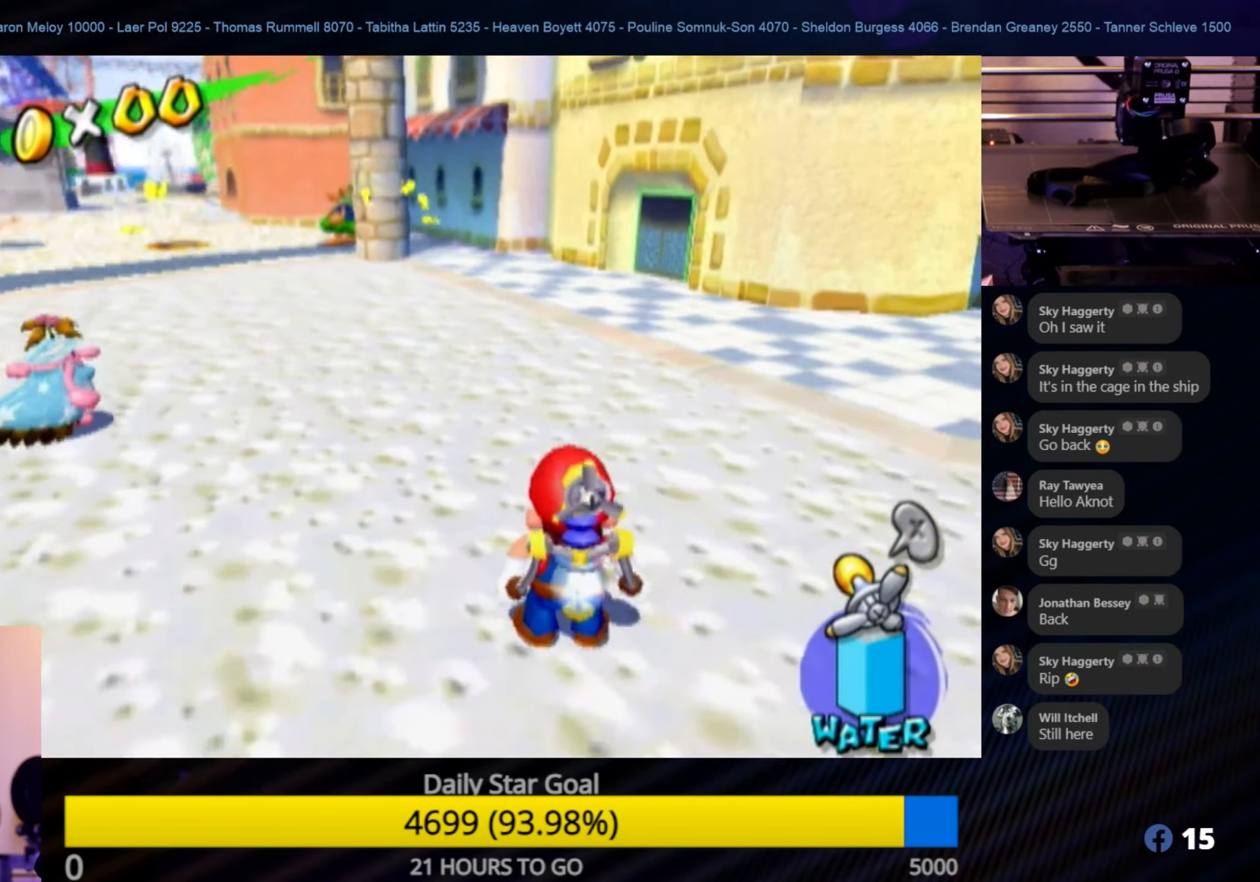
{"buttons": [], "left_stick": "center", "right_stick": "center", "events": [[216, "left_stick", "down-right"], [350, "left_stick", "center"]]}
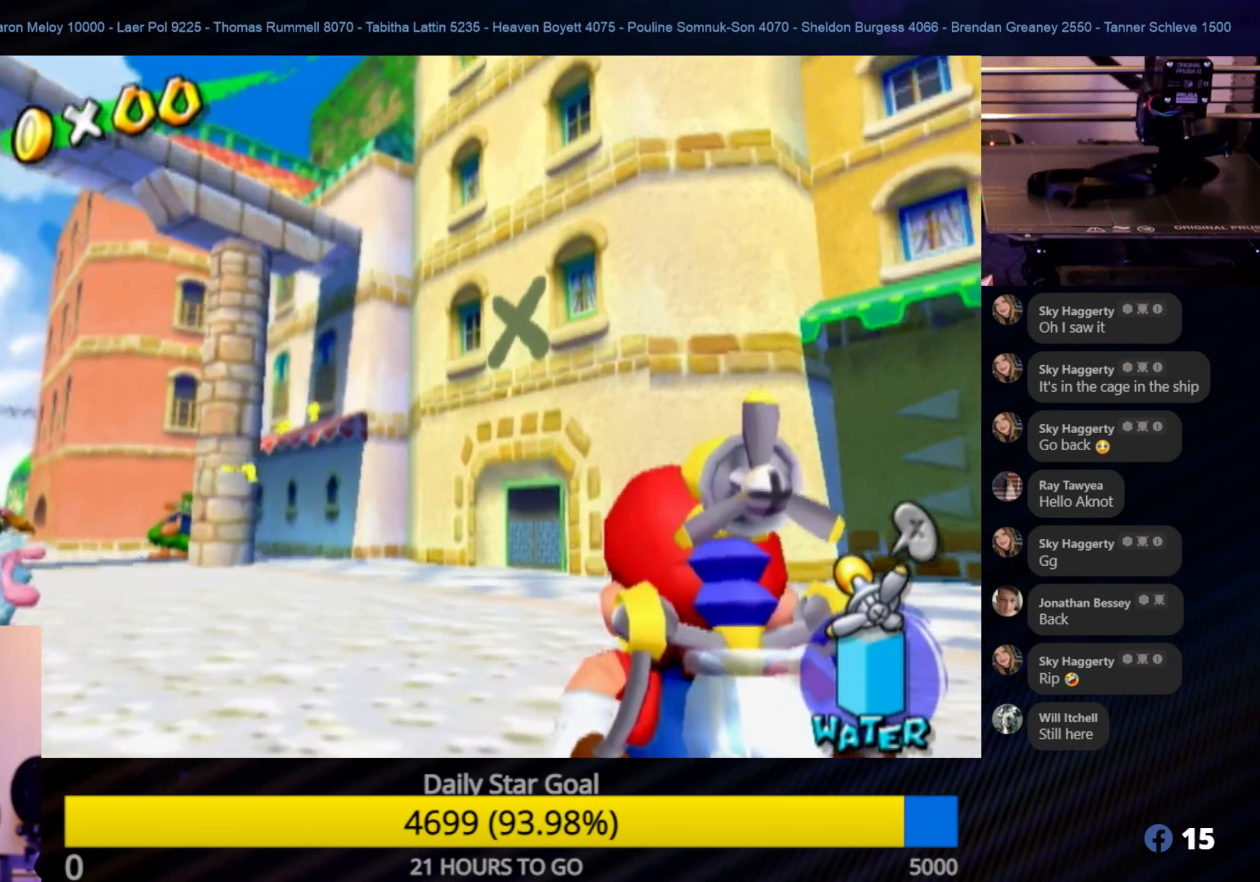
{"buttons": [], "left_stick": "center", "right_stick": "center", "events": [[133, "R1", "down"], [416, "R1", "up"]]}
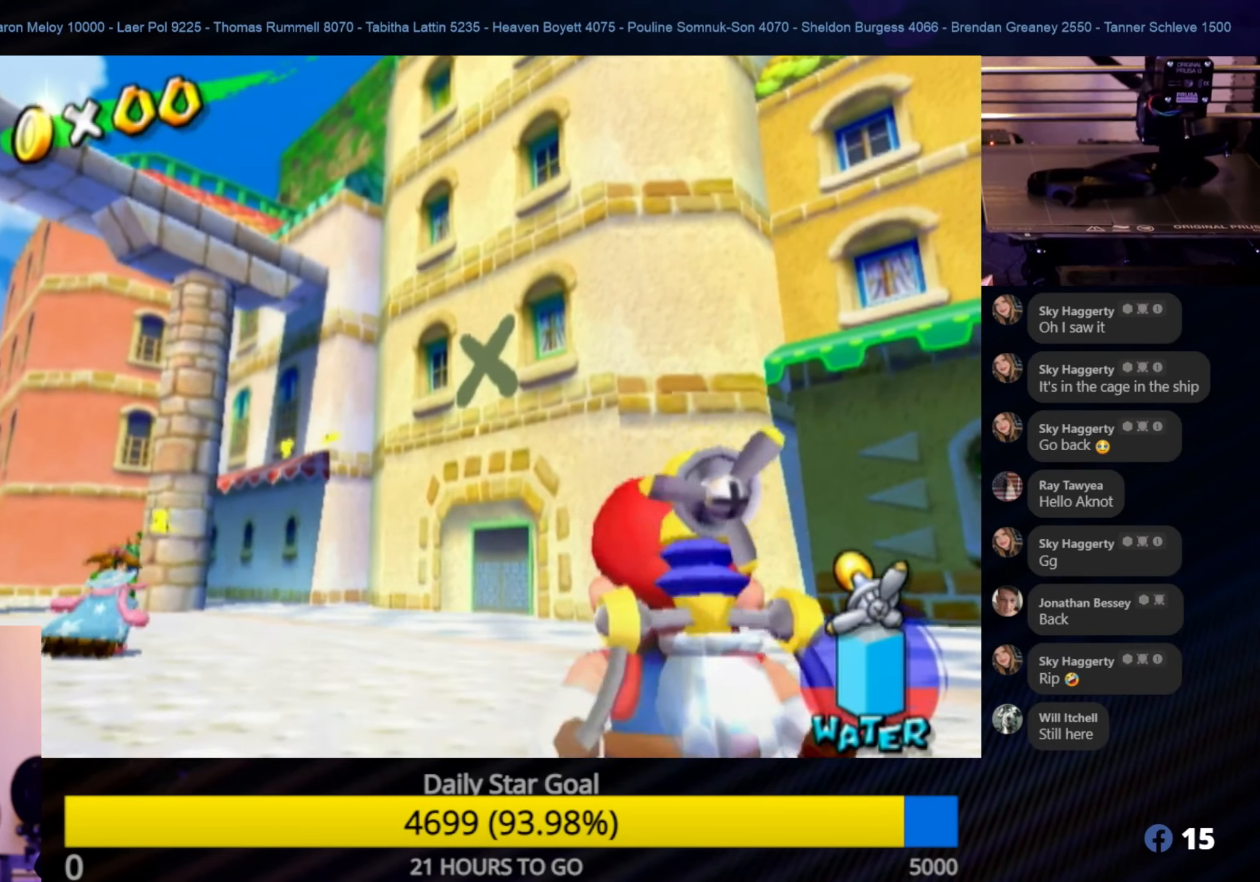
{"buttons": [], "left_stick": "center", "right_stick": "center", "events": []}
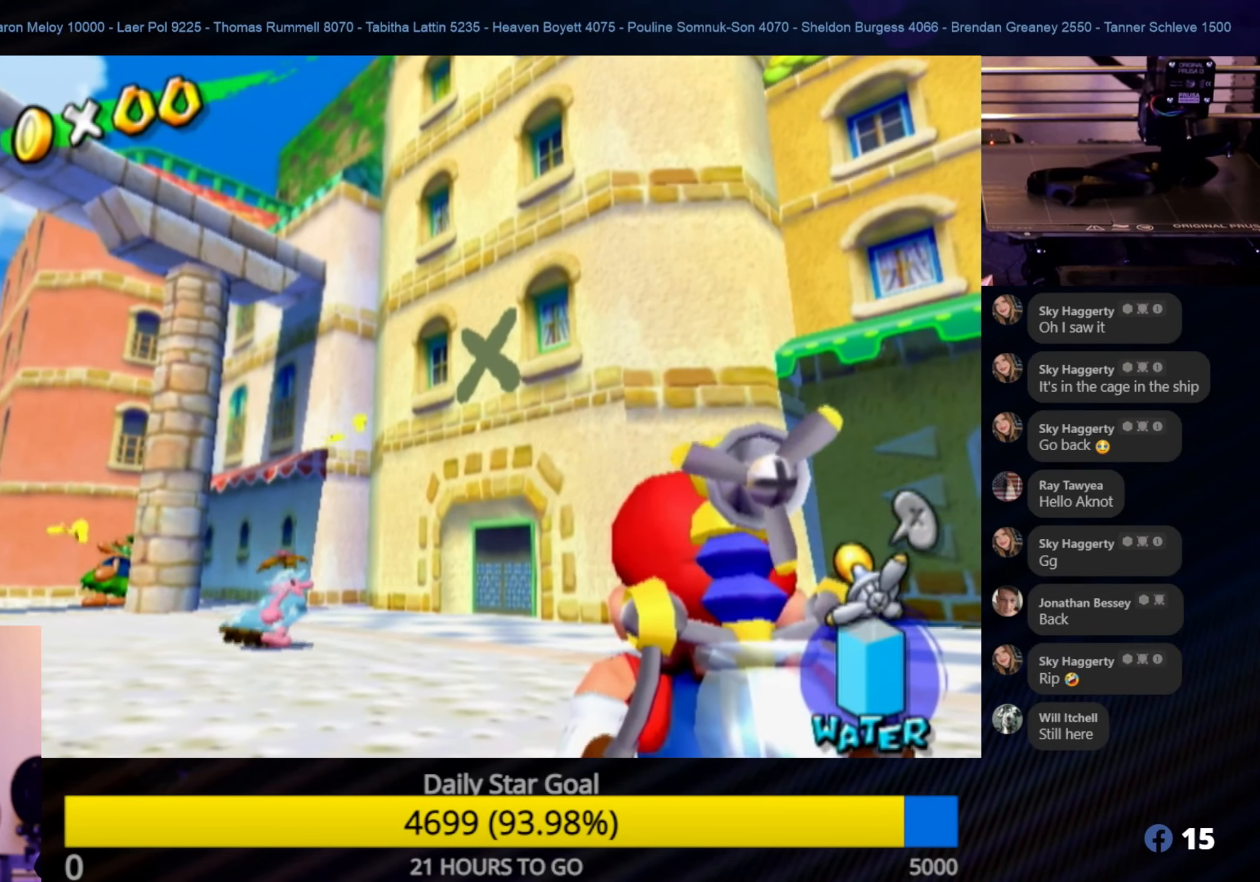
{"buttons": [], "left_stick": "center", "right_stick": "center", "events": [[283, "Y", "down"], [416, "Y", "up"]]}
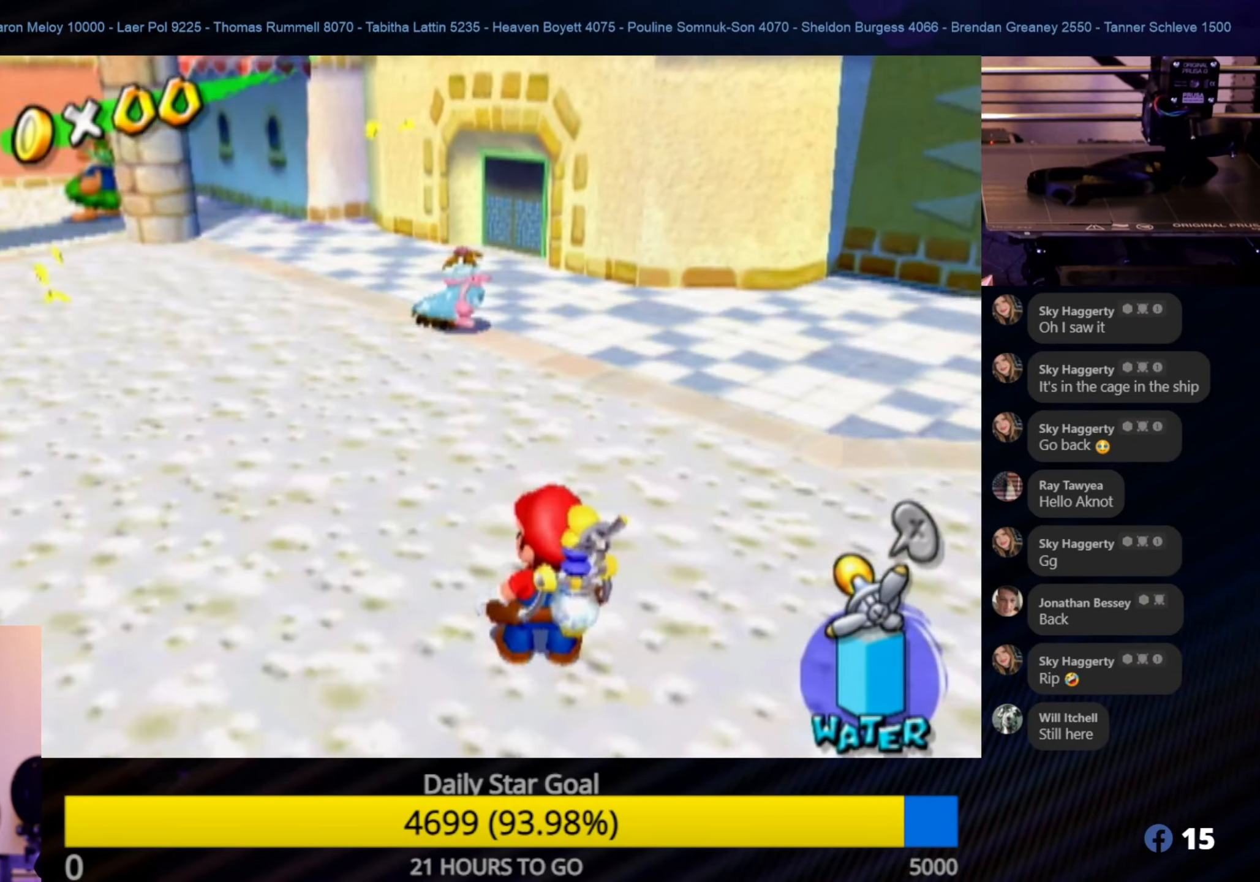
{"buttons": [], "left_stick": "center", "right_stick": "center", "events": []}
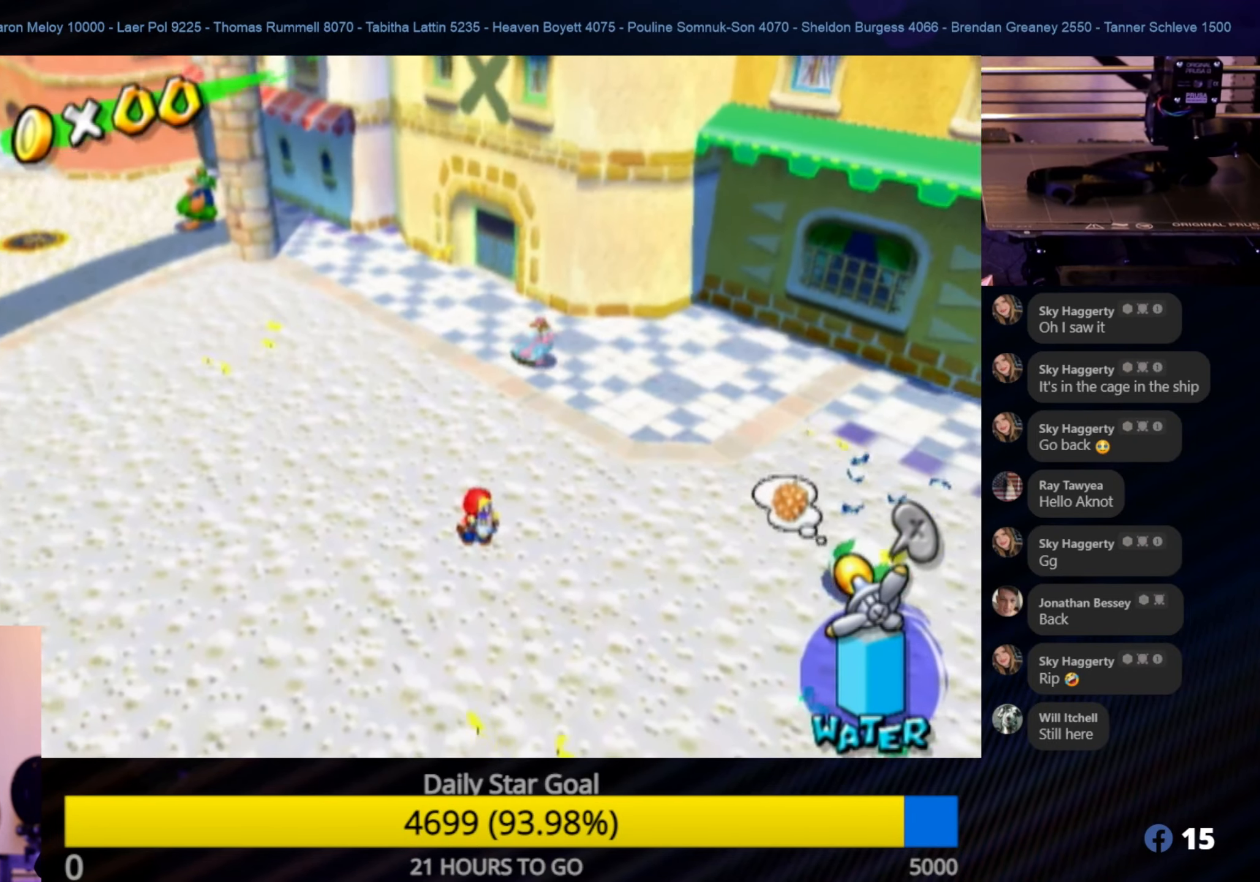
{"buttons": [], "left_stick": "center", "right_stick": "center", "events": [[267, "X", "down"], [417, "X", "up"]]}
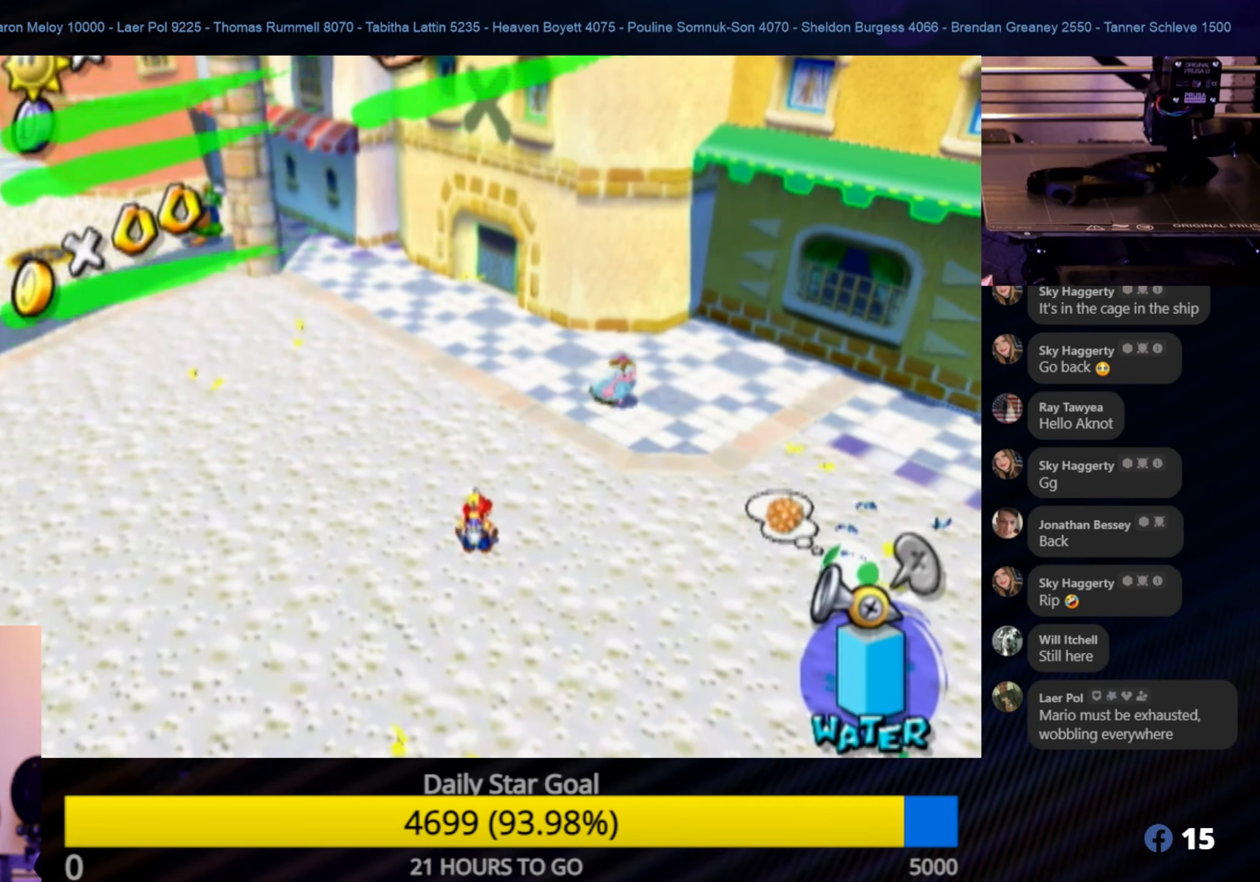
{"buttons": [], "left_stick": "center", "right_stick": "center", "events": []}
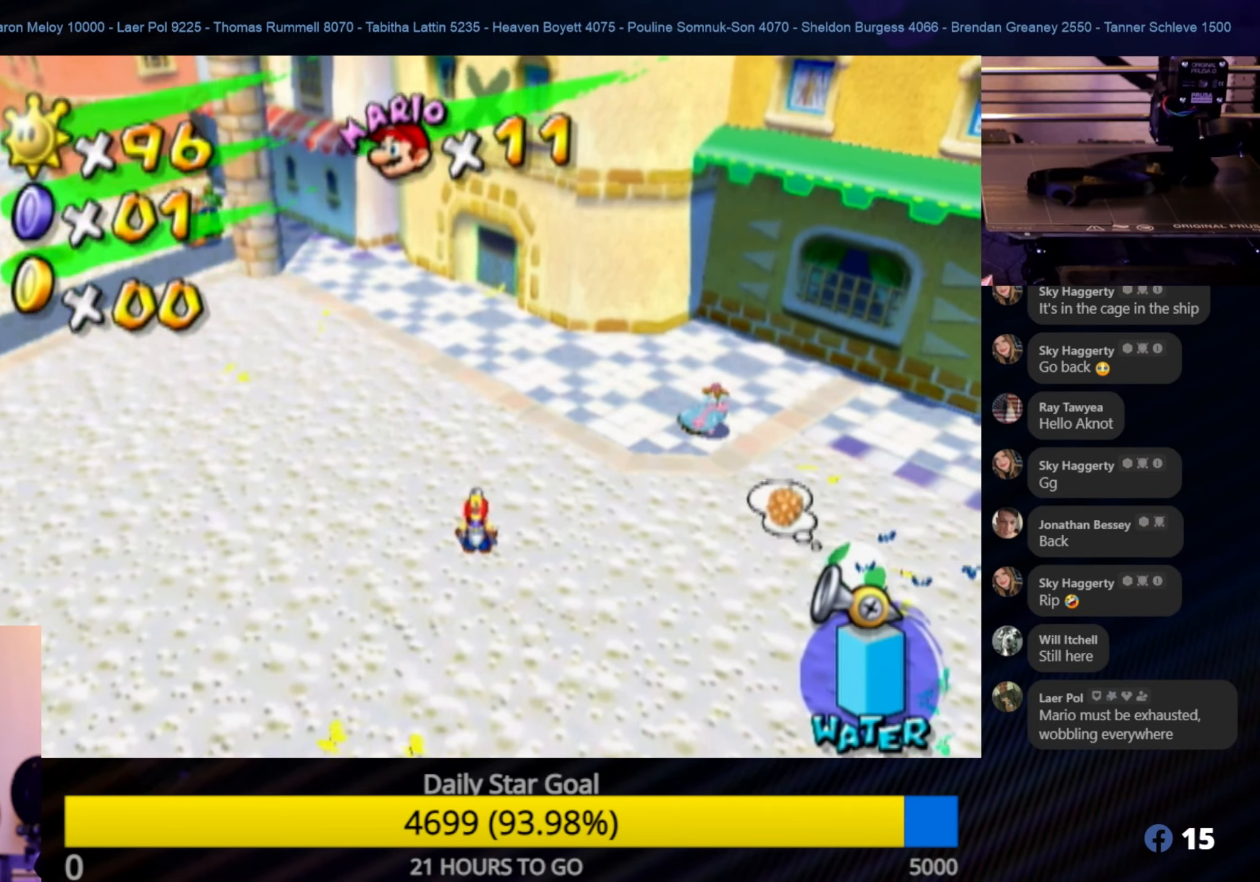
{"buttons": [], "left_stick": "center", "right_stick": "center", "events": [[67, "Y", "down"], [217, "Y", "up"]]}
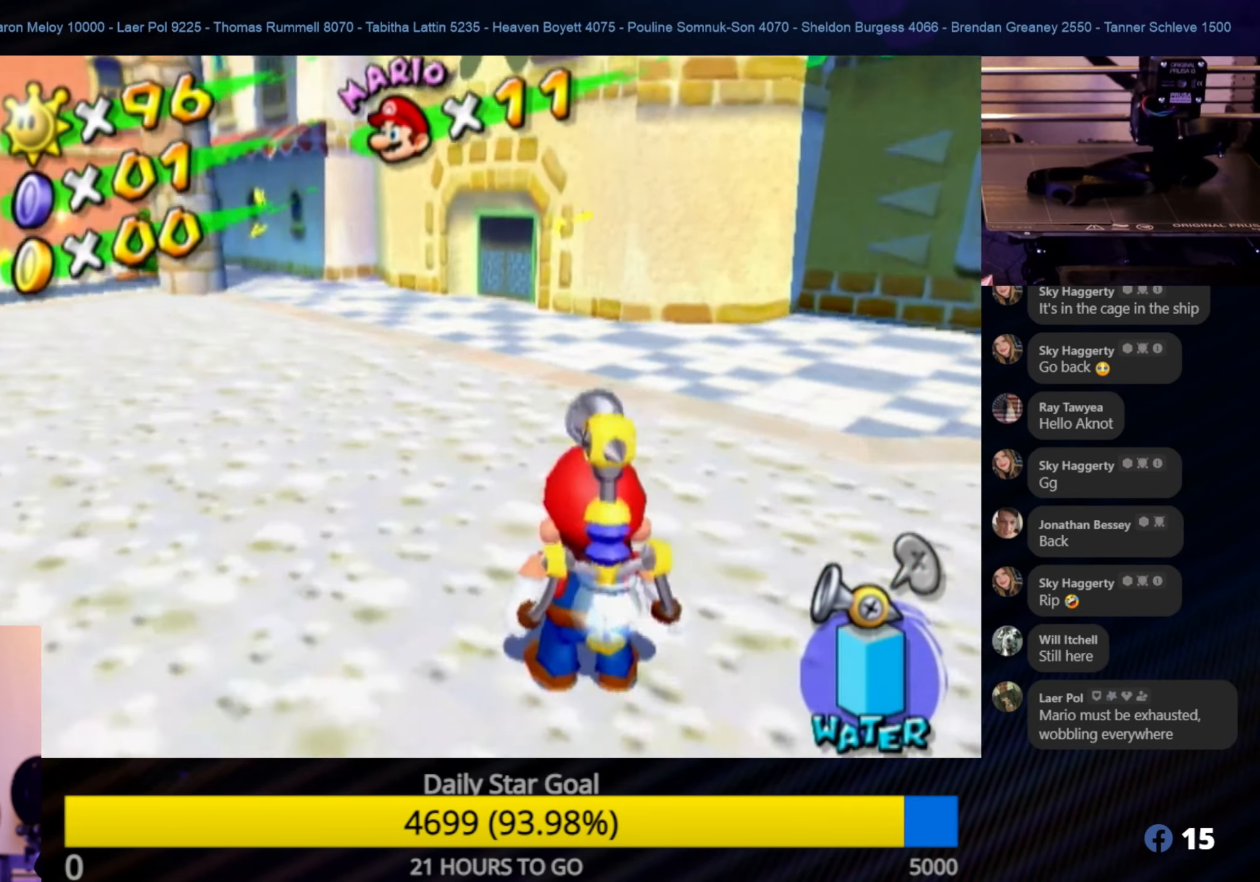
{"buttons": ["R1"], "left_stick": "center", "right_stick": "center", "events": [[117, "left_stick", "down-left"], [200, "R1", "down"], [283, "left_stick", "center"]]}
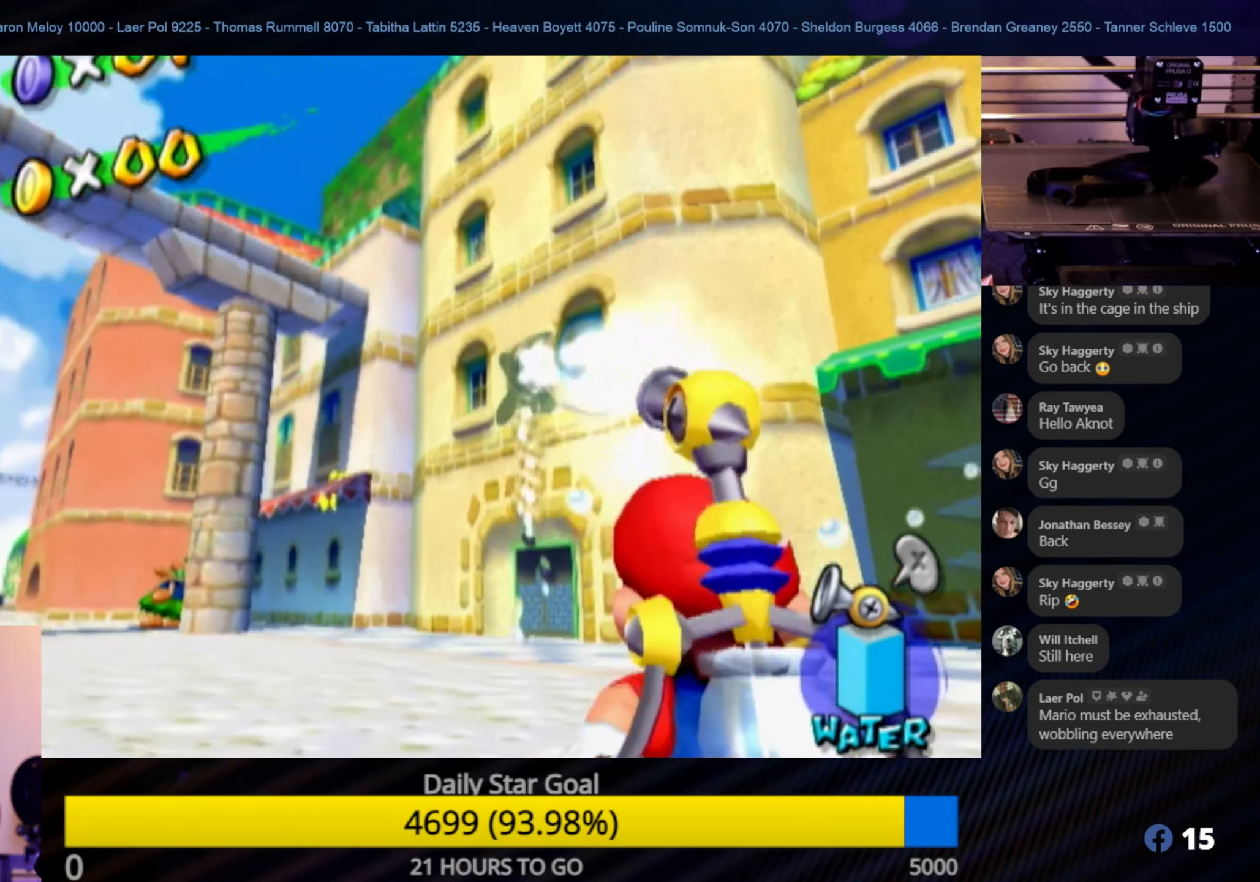
{"buttons": ["R1"], "left_stick": "center", "right_stick": "center", "events": []}